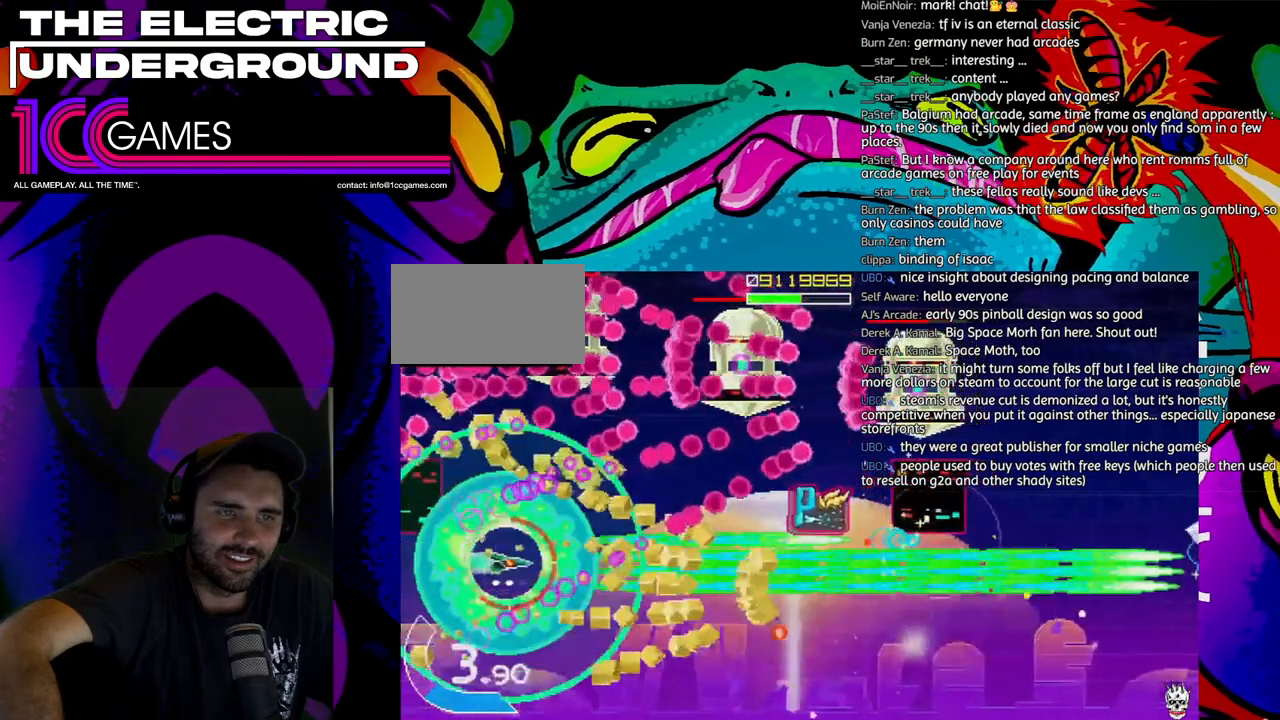
Gameplay with a controller (arcade stick); each line is a JSON object with the inputs held at the frame after it (dt_ms = milliseconds from this image to that frame). "events" lists button and stick changes between this image and that frame as [ms after this image, input, new state], when the widget could be followed in between. Not read: L3 R3 other_buttons.
{"dt_ms": 500, "buttons": ["SQUARE", "TRIANGLE"], "left_stick": "up", "events": [[33, "left_stick", "up"]]}
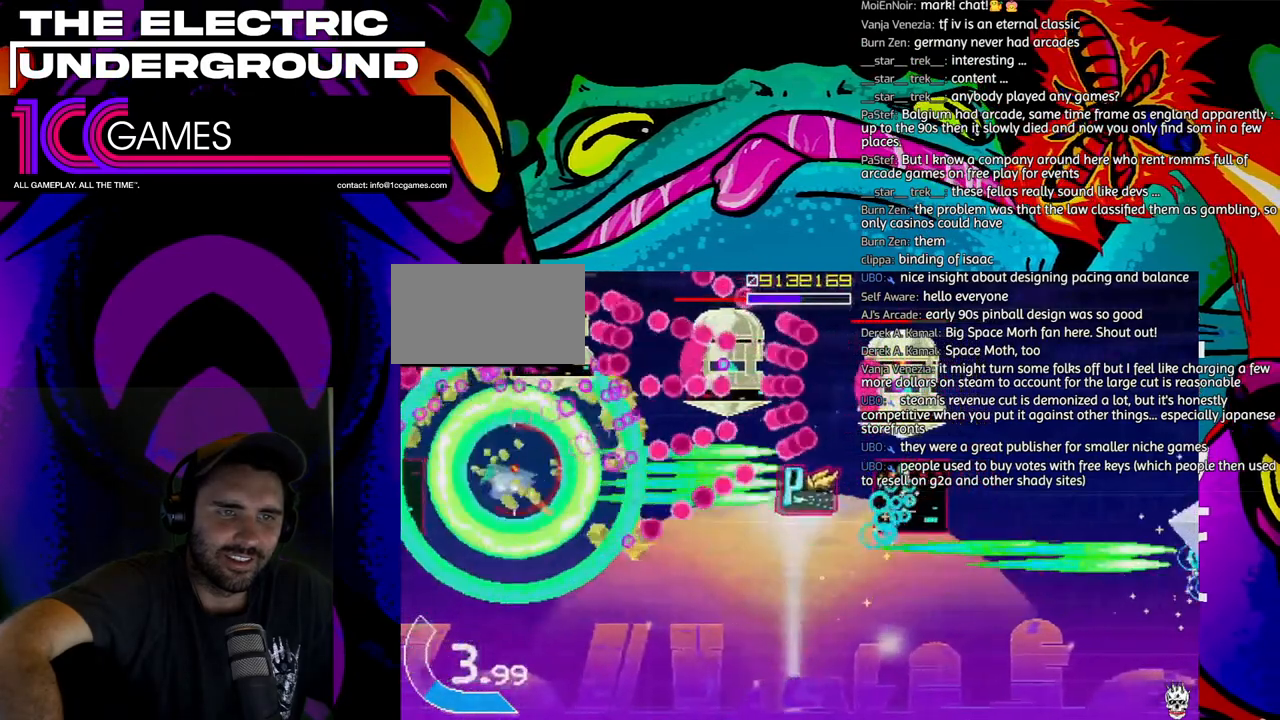
{"dt_ms": 1000, "buttons": ["SQUARE", "TRIANGLE"], "left_stick": "left"}
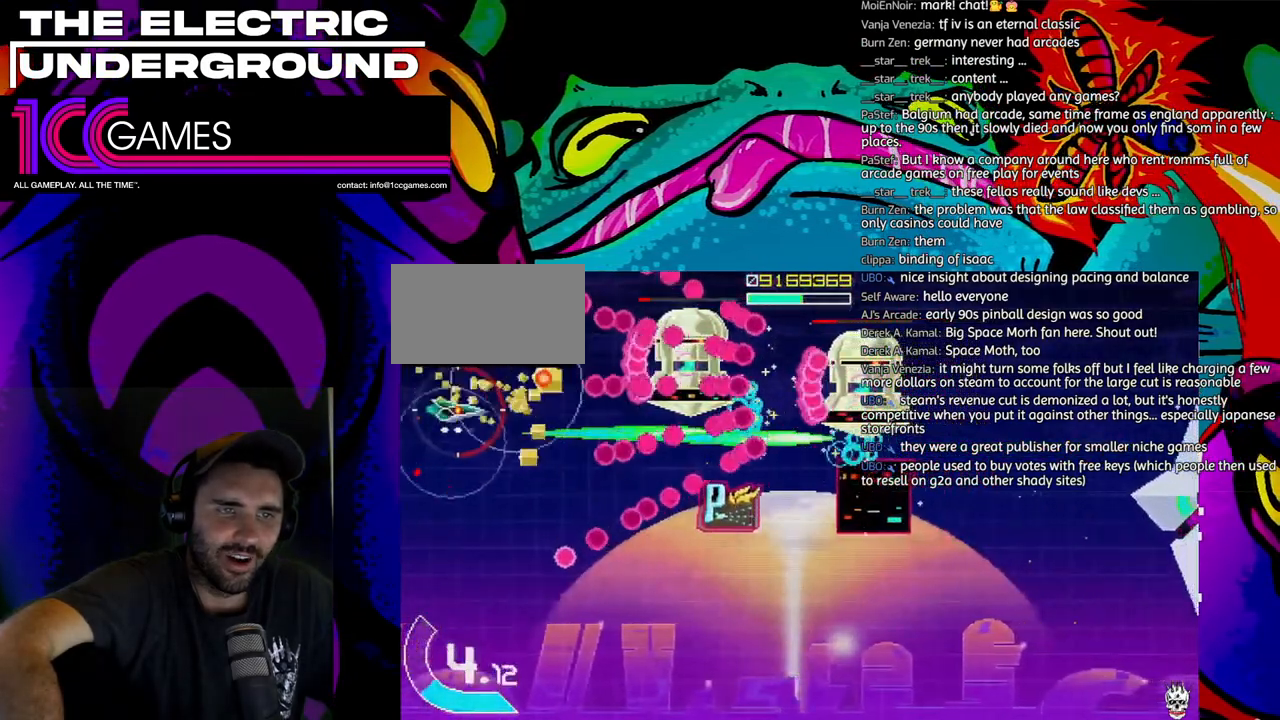
{"dt_ms": 500, "buttons": ["SQUARE", "TRIANGLE"], "left_stick": "center", "events": [[133, "left_stick", "center"], [233, "left_stick", "left"], [300, "left_stick", "center"]]}
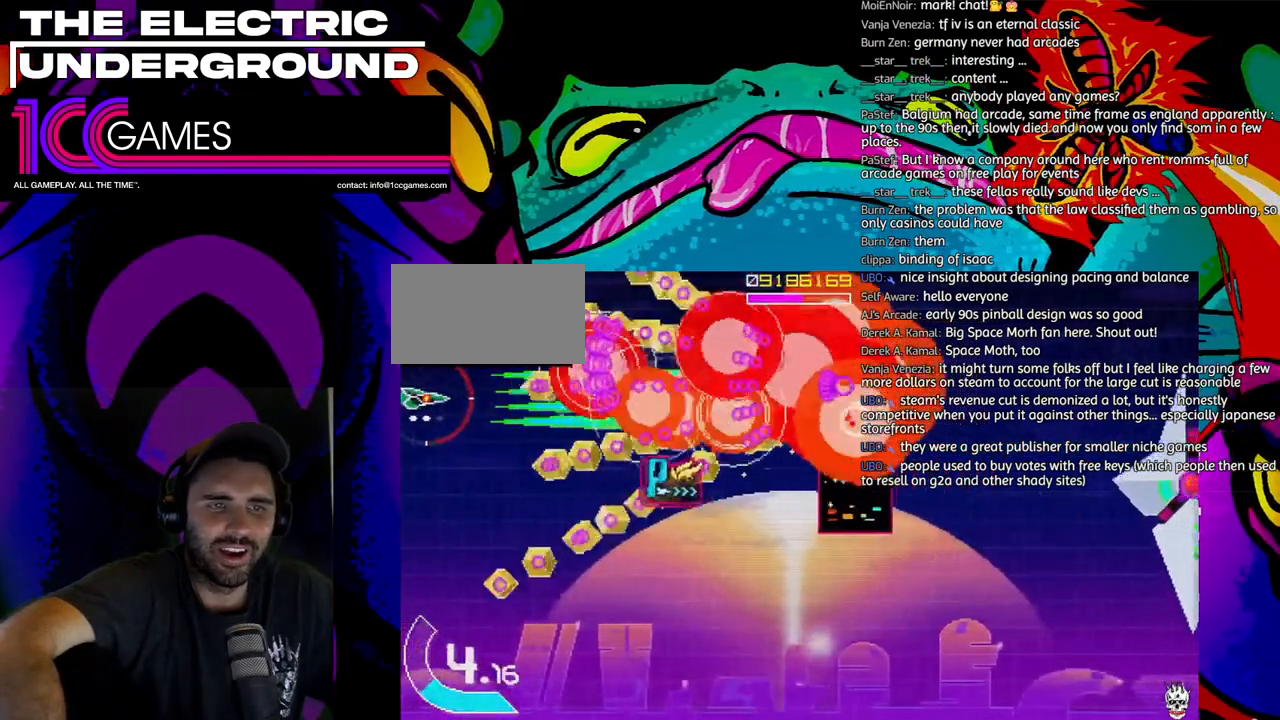
{"dt_ms": 500, "buttons": ["SQUARE", "TRIANGLE"], "left_stick": "right", "events": [[100, "left_stick", "left"], [167, "left_stick", "center"], [467, "left_stick", "right"]]}
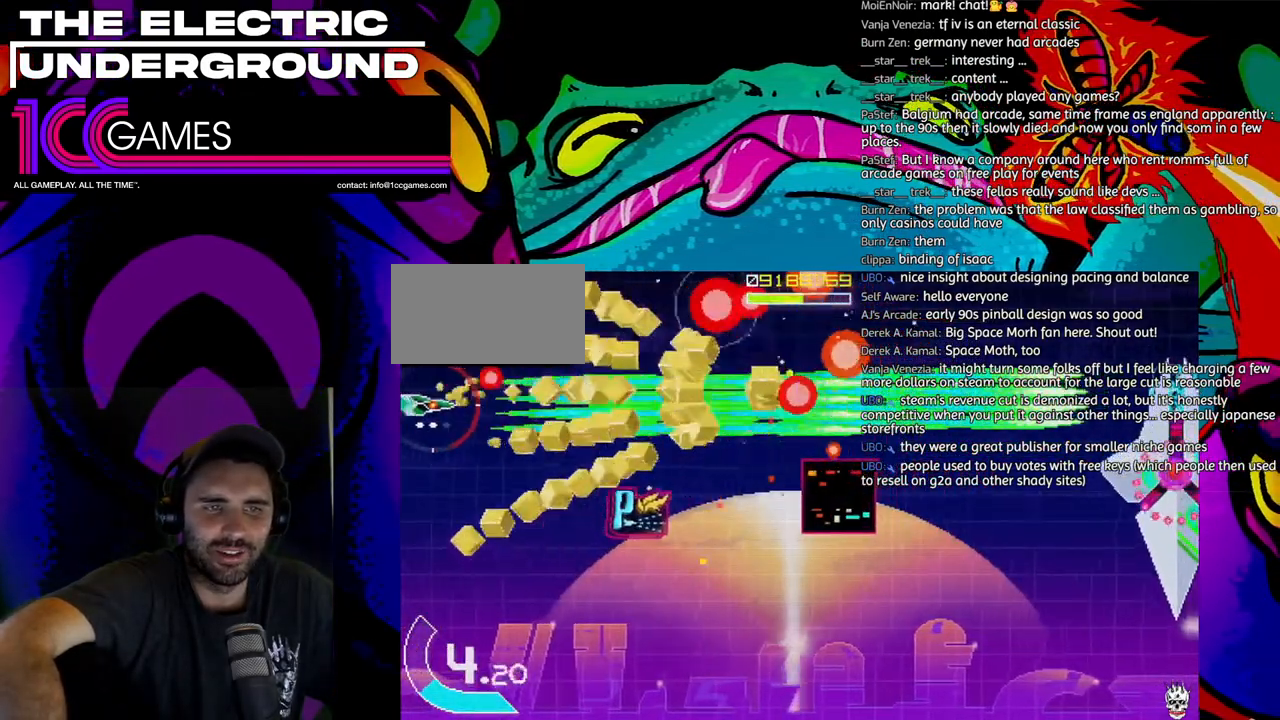
{"dt_ms": 500, "buttons": ["TRIANGLE"], "left_stick": "right", "events": [[267, "SQUARE", "up"]]}
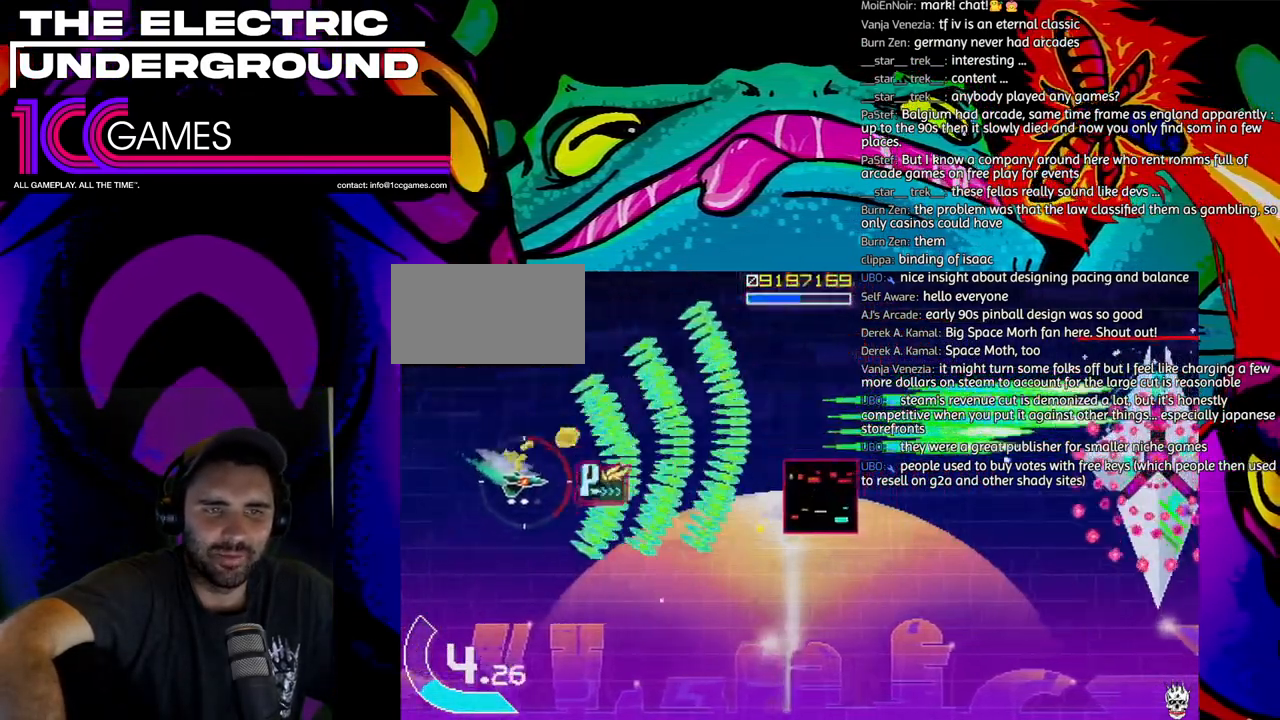
{"dt_ms": 500, "buttons": ["SQUARE", "TRIANGLE"], "left_stick": "up", "events": [[300, "left_stick", "up"], [400, "SQUARE", "down"]]}
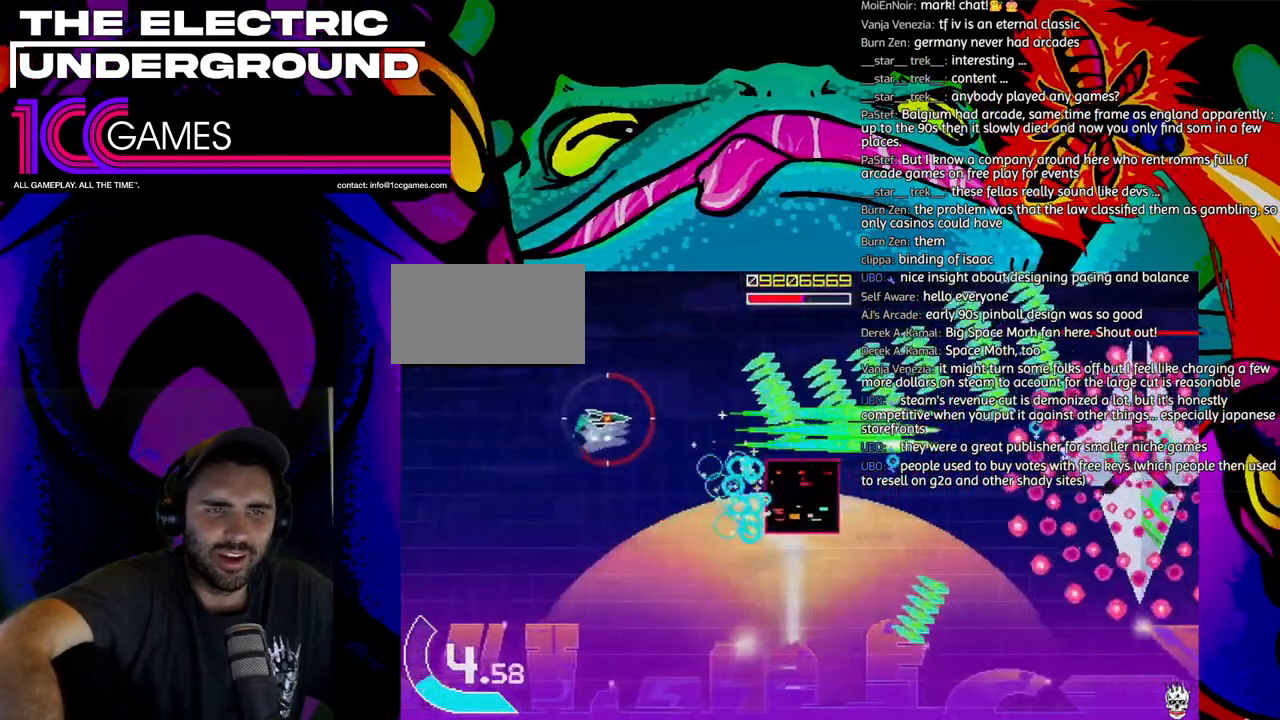
{"dt_ms": 500, "buttons": ["SQUARE", "TRIANGLE"], "left_stick": "down", "events": [[33, "left_stick", "up-right"], [200, "left_stick", "center"], [367, "left_stick", "left"], [500, "left_stick", "down"]]}
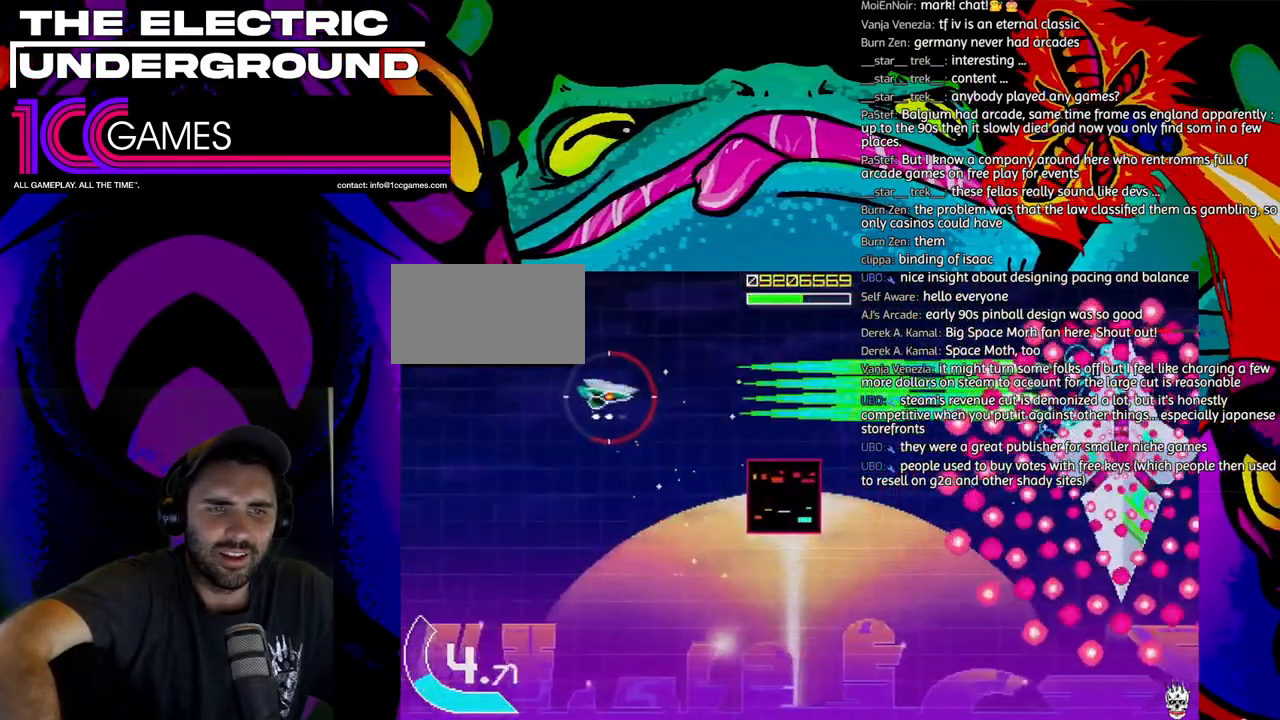
{"dt_ms": 500, "buttons": ["SQUARE", "TRIANGLE"], "left_stick": "center", "events": [[100, "left_stick", "left"], [167, "left_stick", "center"], [267, "left_stick", "left"], [333, "left_stick", "center"]]}
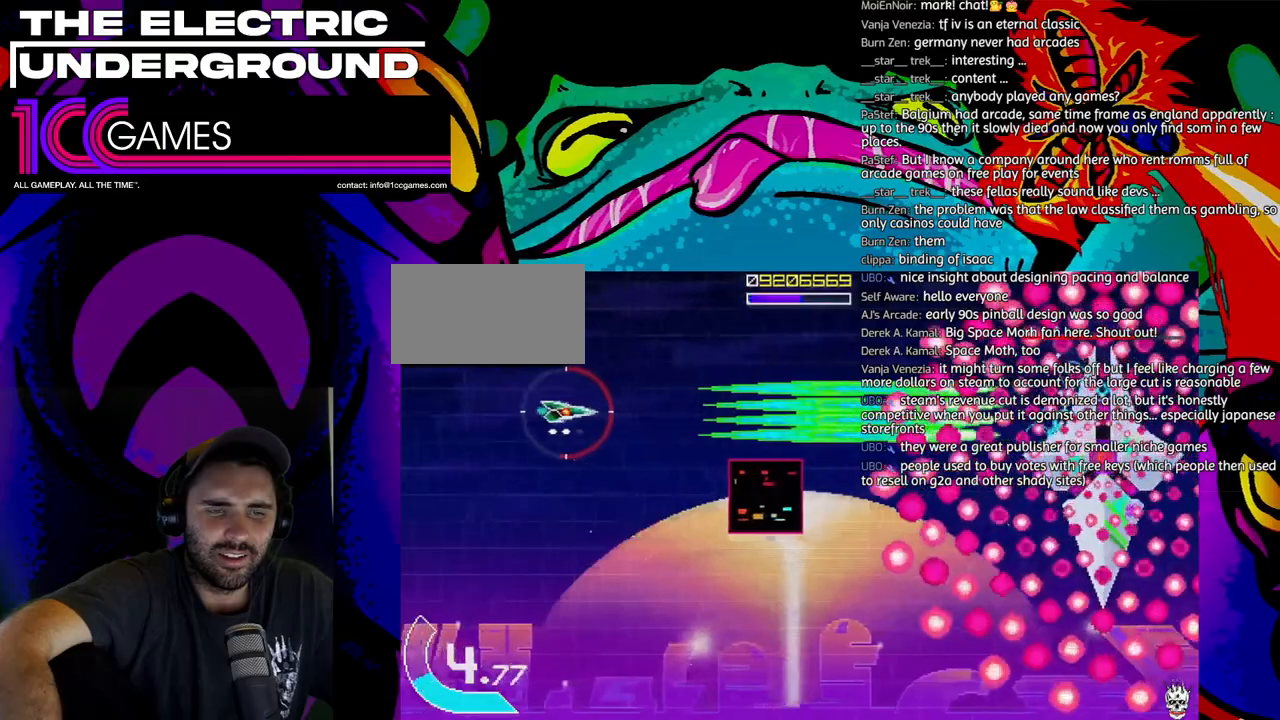
{"dt_ms": 500, "buttons": ["SQUARE", "TRIANGLE"], "left_stick": "center", "events": [[167, "left_stick", "left"], [233, "left_stick", "center"]]}
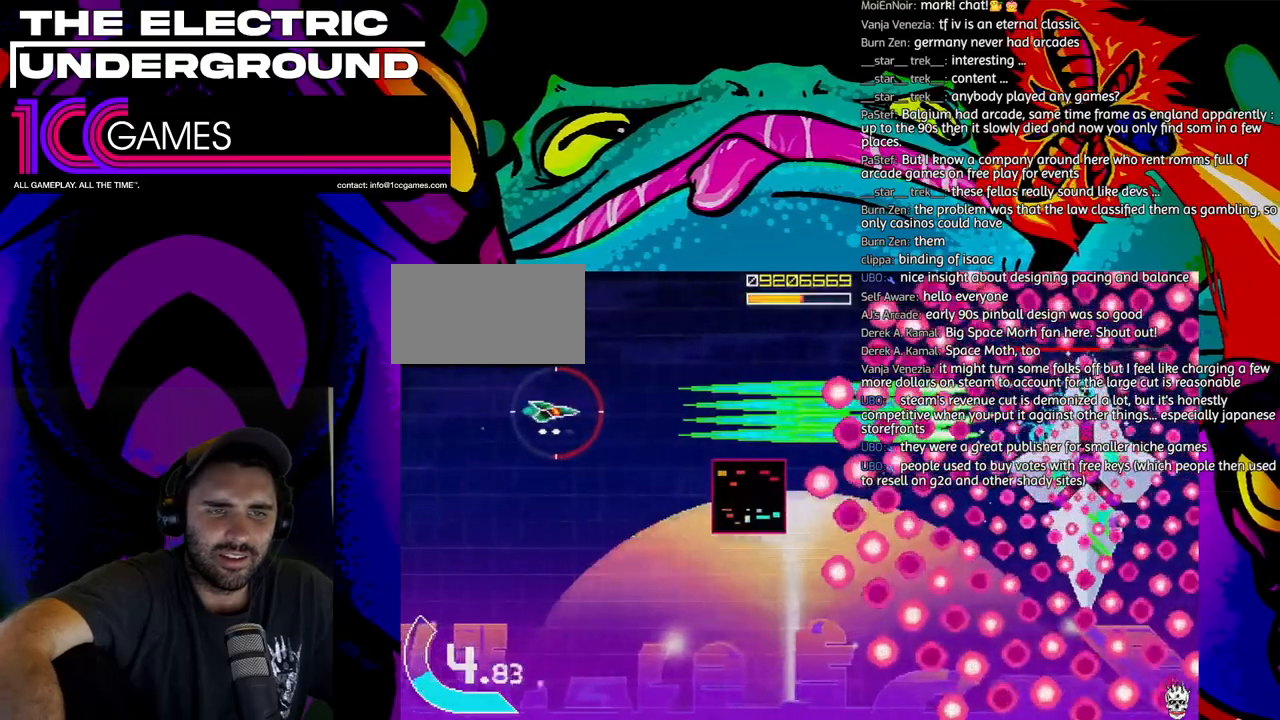
{"dt_ms": 500, "buttons": ["SQUARE", "TRIANGLE"], "left_stick": "center", "events": []}
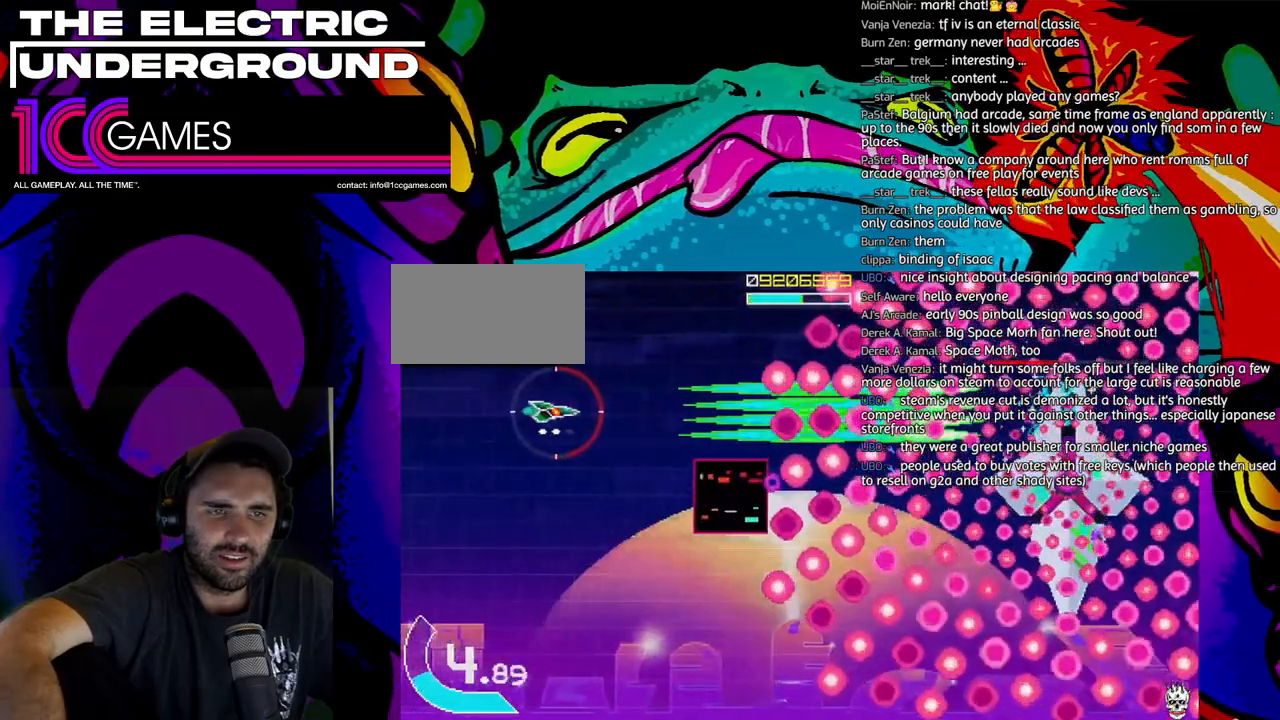
{"dt_ms": 500, "buttons": ["SQUARE", "TRIANGLE"], "left_stick": "center", "events": []}
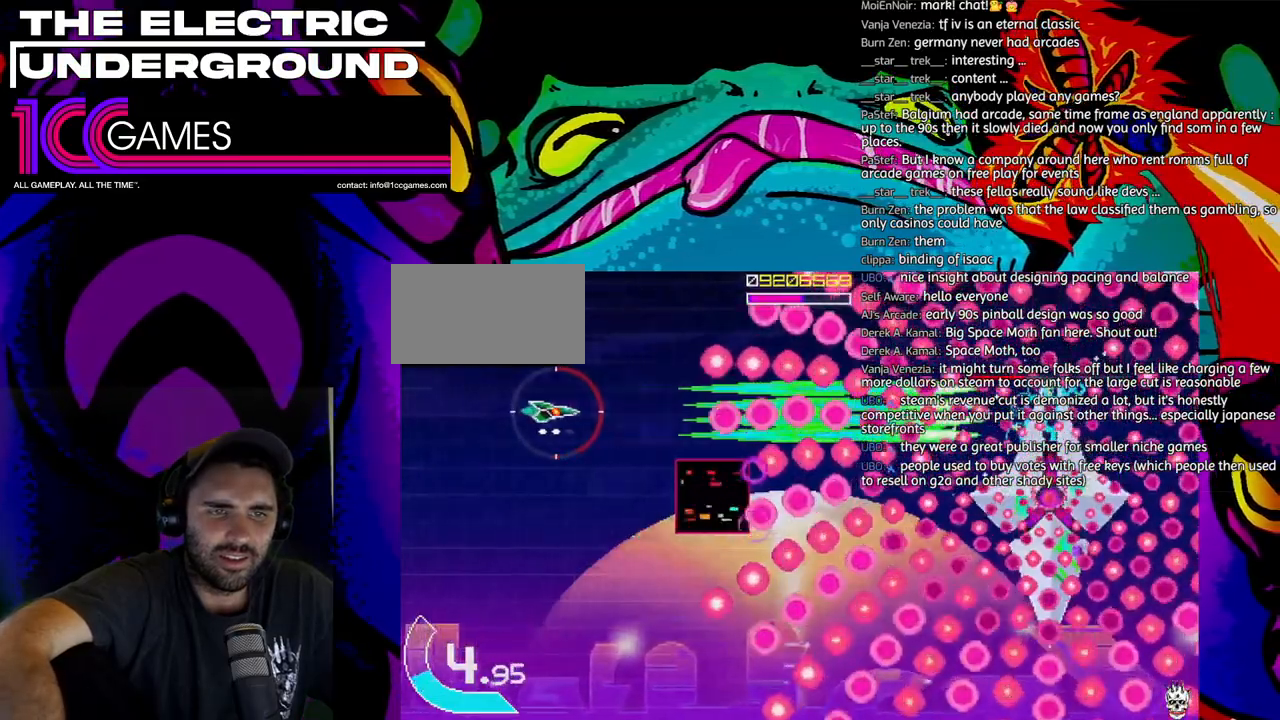
{"dt_ms": 500, "buttons": ["SQUARE", "TRIANGLE"], "left_stick": "left", "events": [[500, "left_stick", "left"]]}
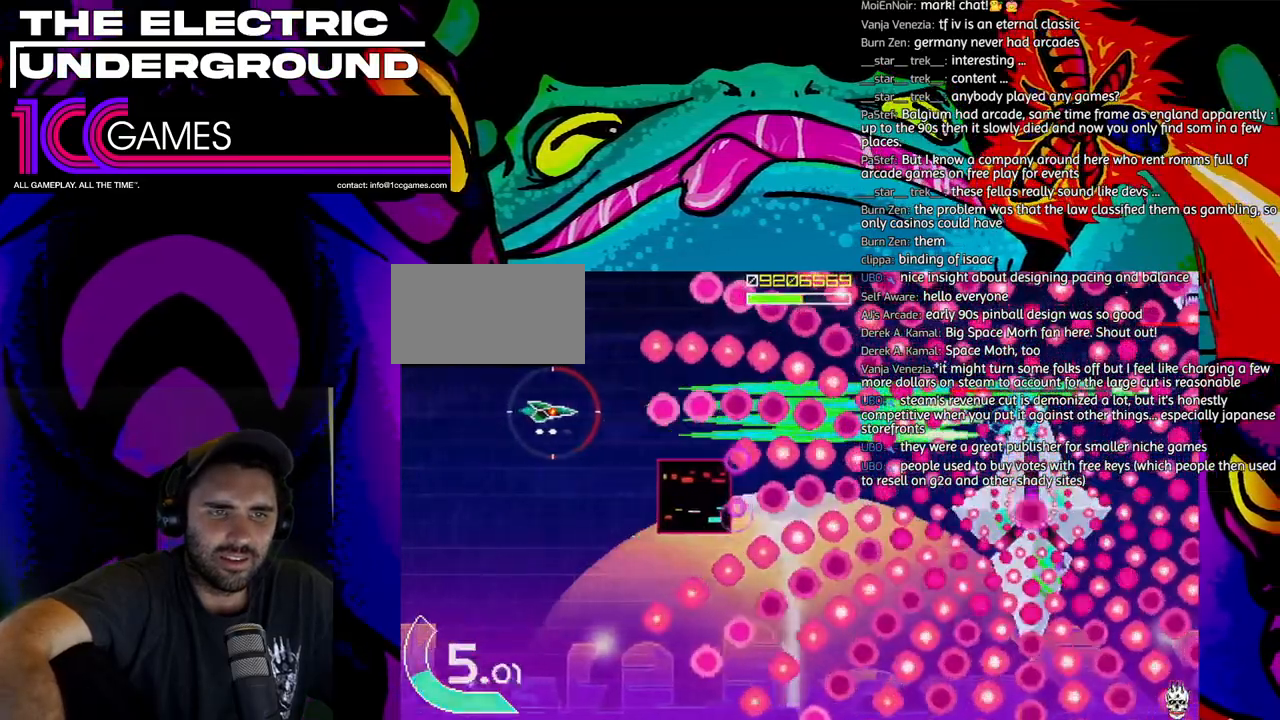
{"dt_ms": 500, "buttons": ["SQUARE", "TRIANGLE"], "left_stick": "center", "events": [[233, "left_stick", "down"], [333, "left_stick", "center"]]}
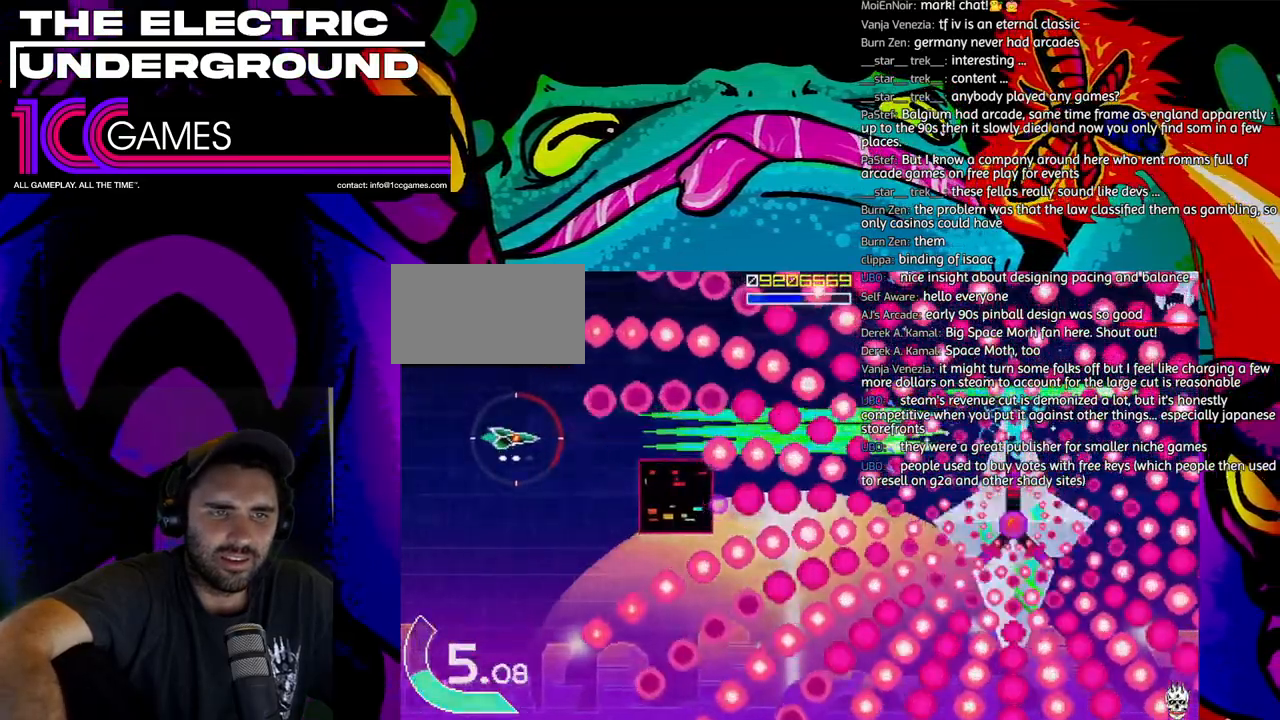
{"dt_ms": 500, "buttons": ["SQUARE", "TRIANGLE"], "left_stick": "center", "events": []}
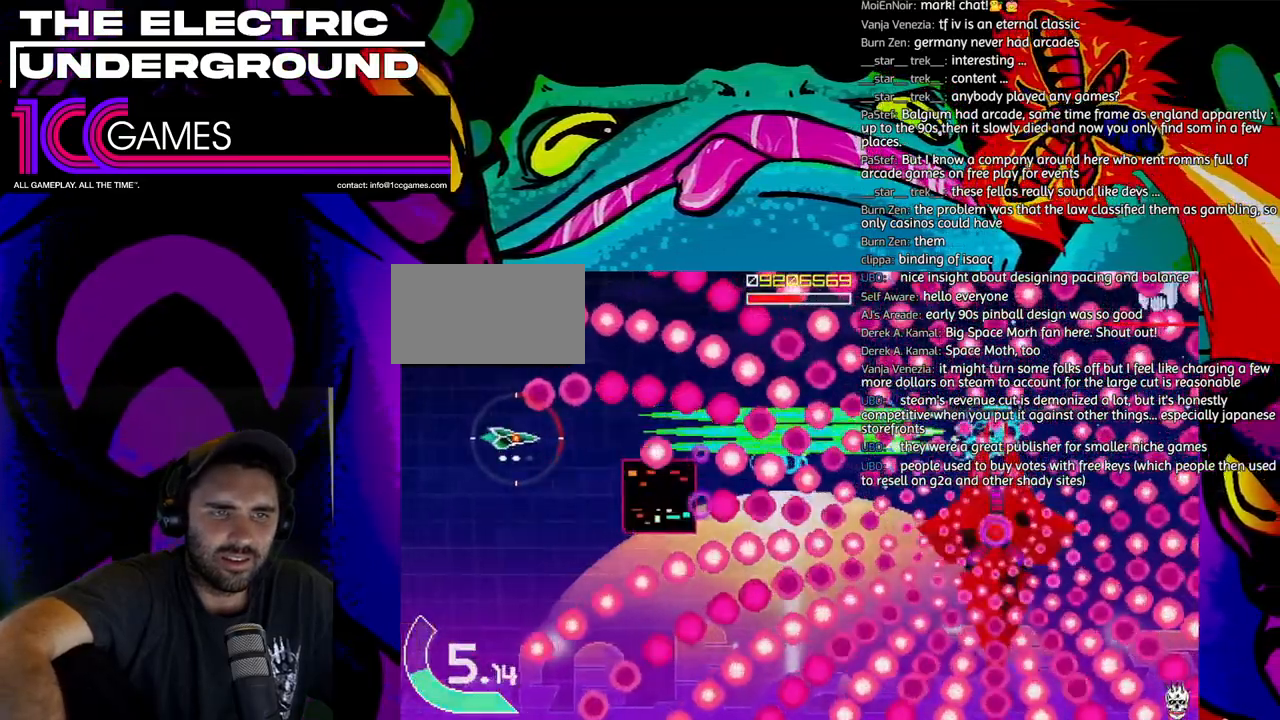
{"dt_ms": 1000, "buttons": ["TRIANGLE"], "left_stick": "down-right"}
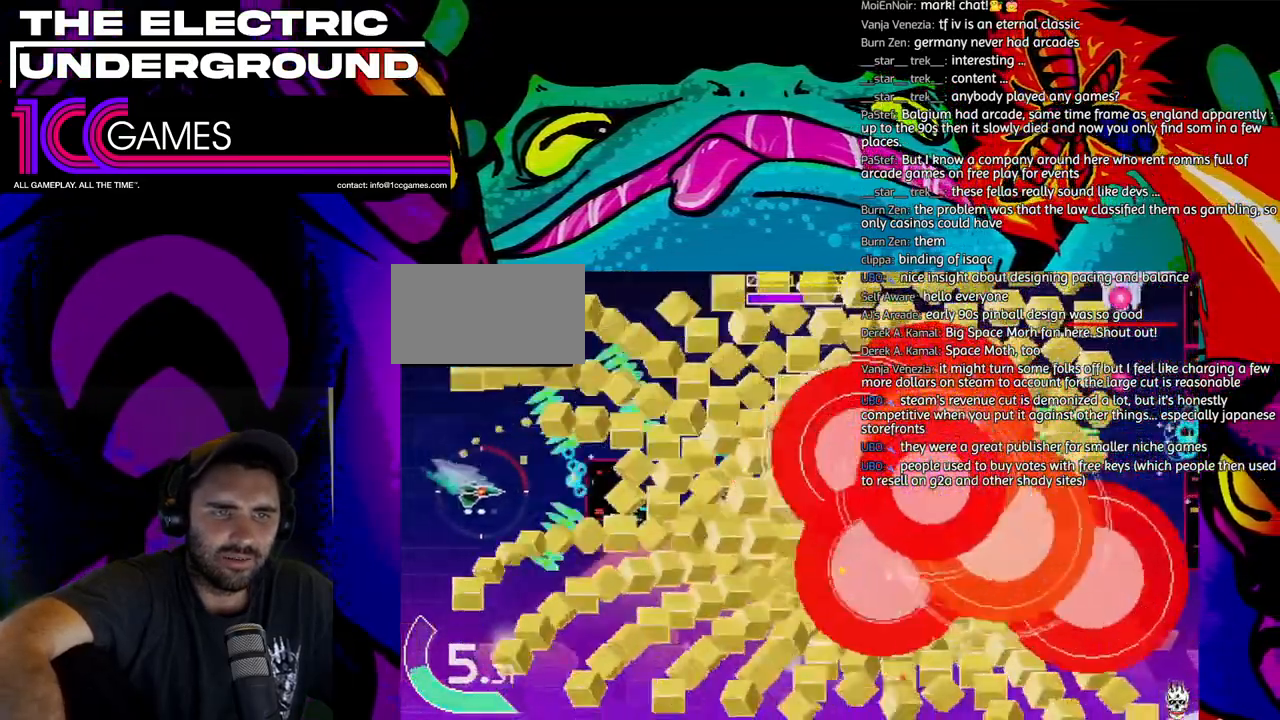
{"dt_ms": 500, "buttons": ["TRIANGLE"], "left_stick": "right", "events": [[500, "left_stick", "right"]]}
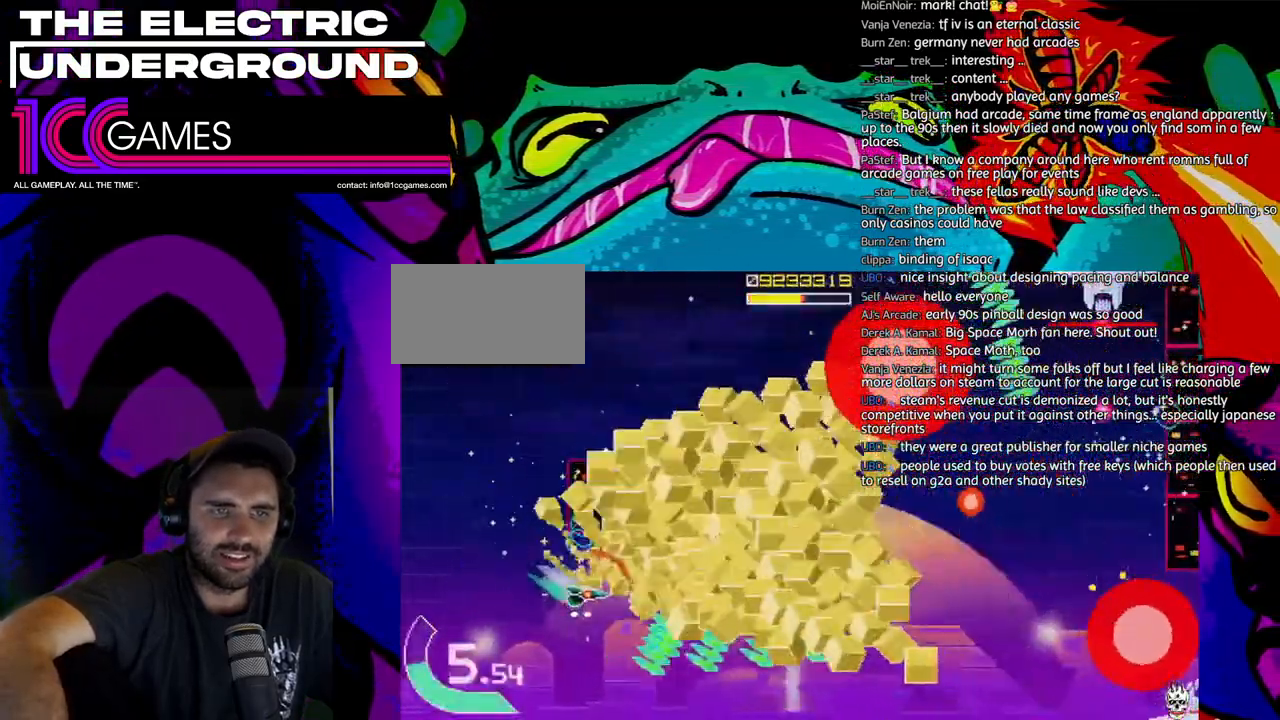
{"dt_ms": 500, "buttons": ["TRIANGLE"], "left_stick": "up-right", "events": [[400, "left_stick", "up-right"]]}
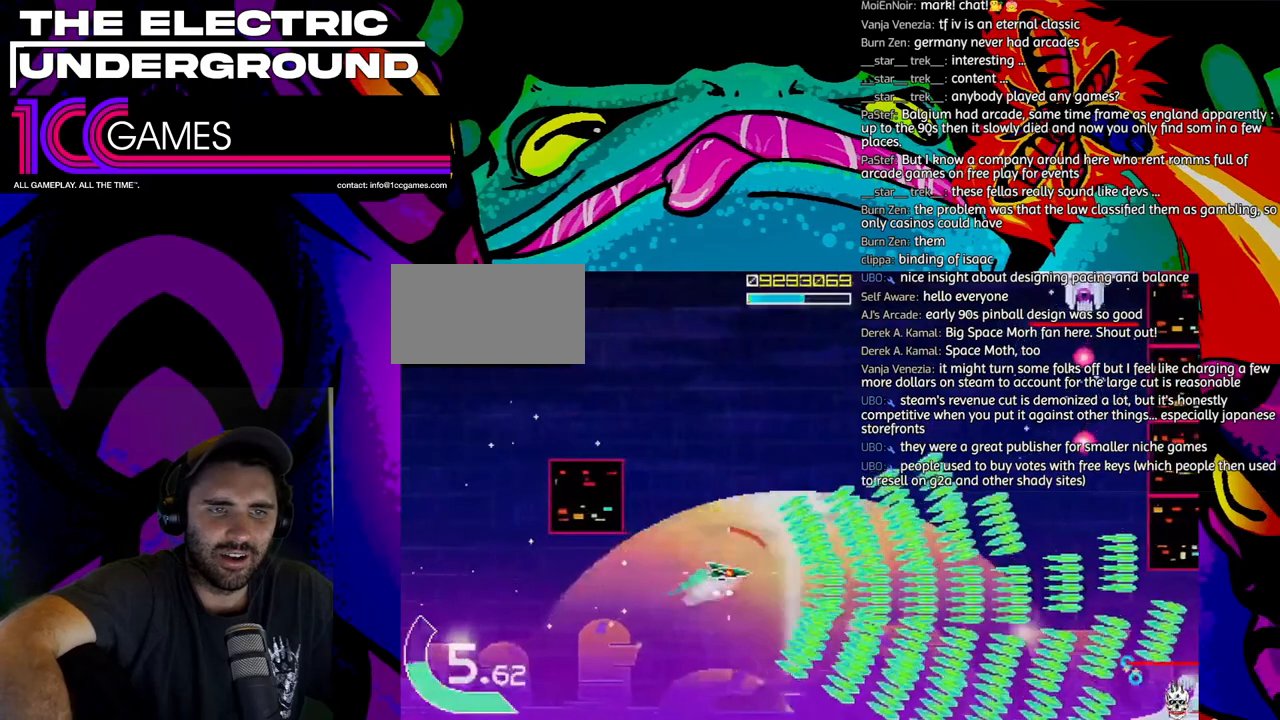
{"dt_ms": 500, "buttons": ["TRIANGLE"], "left_stick": "up", "events": [[67, "left_stick", "up"]]}
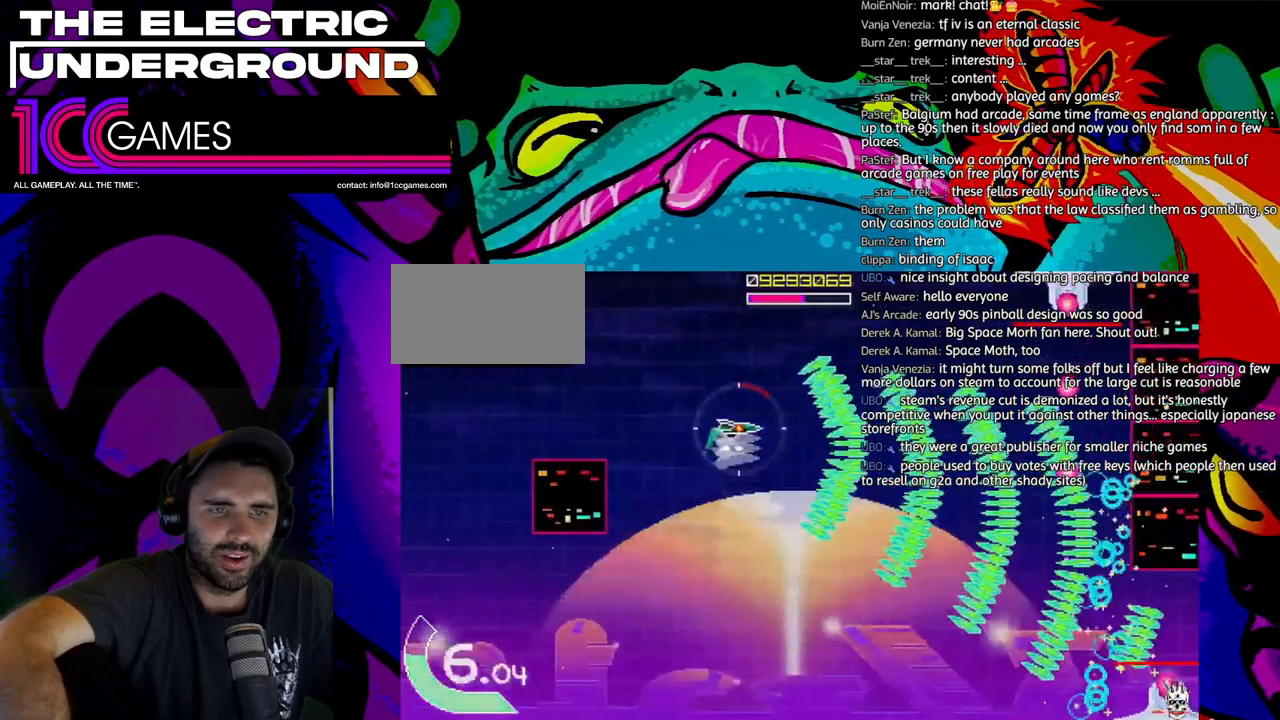
{"dt_ms": 500, "buttons": ["SQUARE", "TRIANGLE"], "left_stick": "up", "events": [[367, "SQUARE", "down"]]}
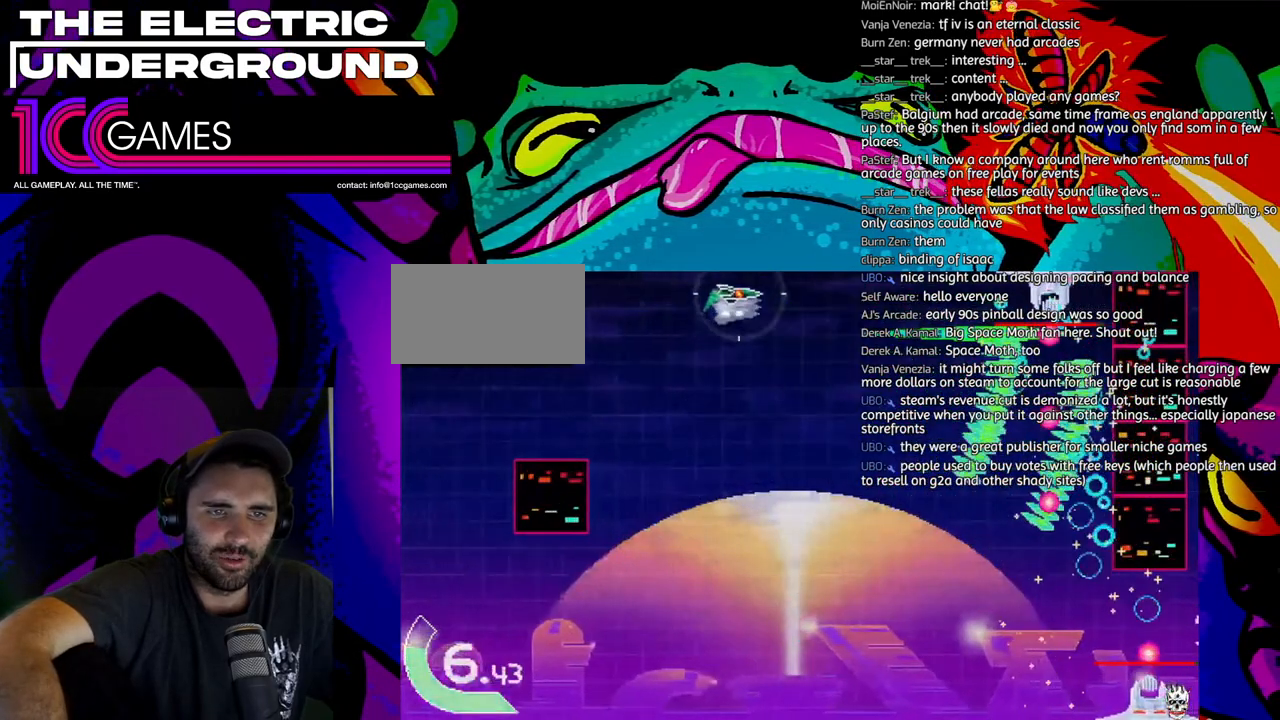
{"dt_ms": 500, "buttons": ["SQUARE", "TRIANGLE"], "left_stick": "up", "events": []}
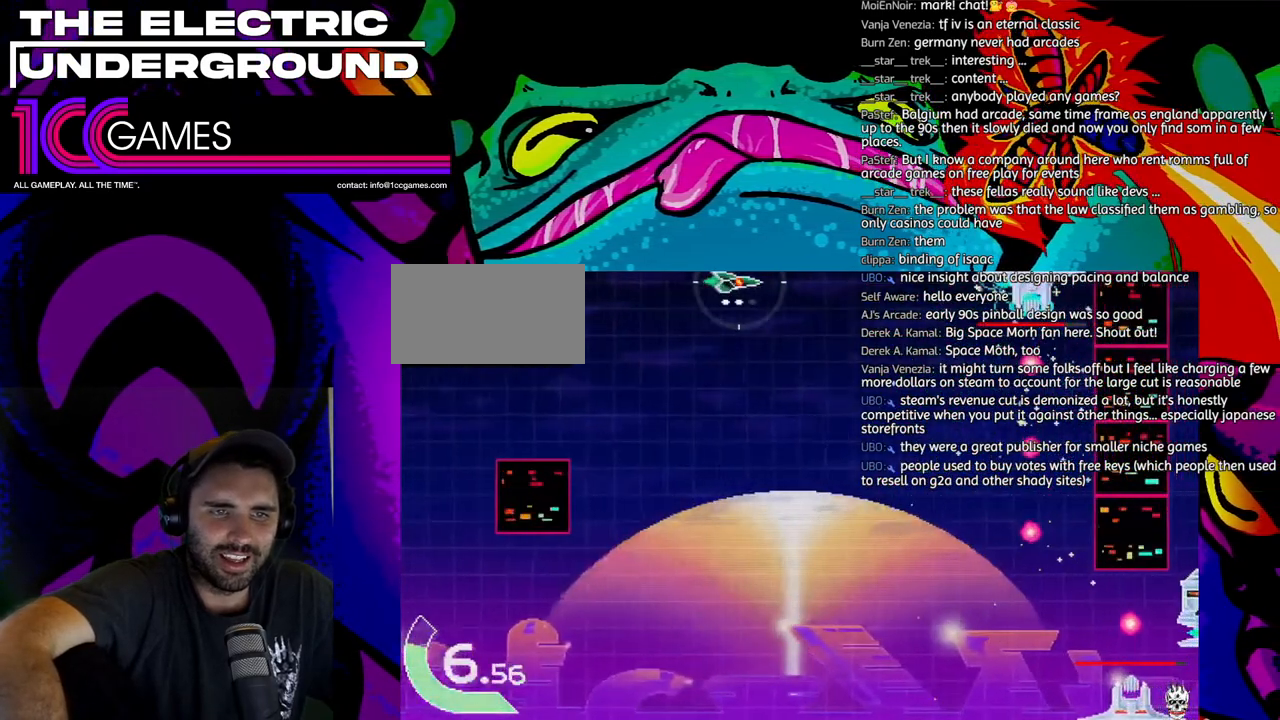
{"dt_ms": 500, "buttons": ["SQUARE", "TRIANGLE"], "left_stick": "up", "events": []}
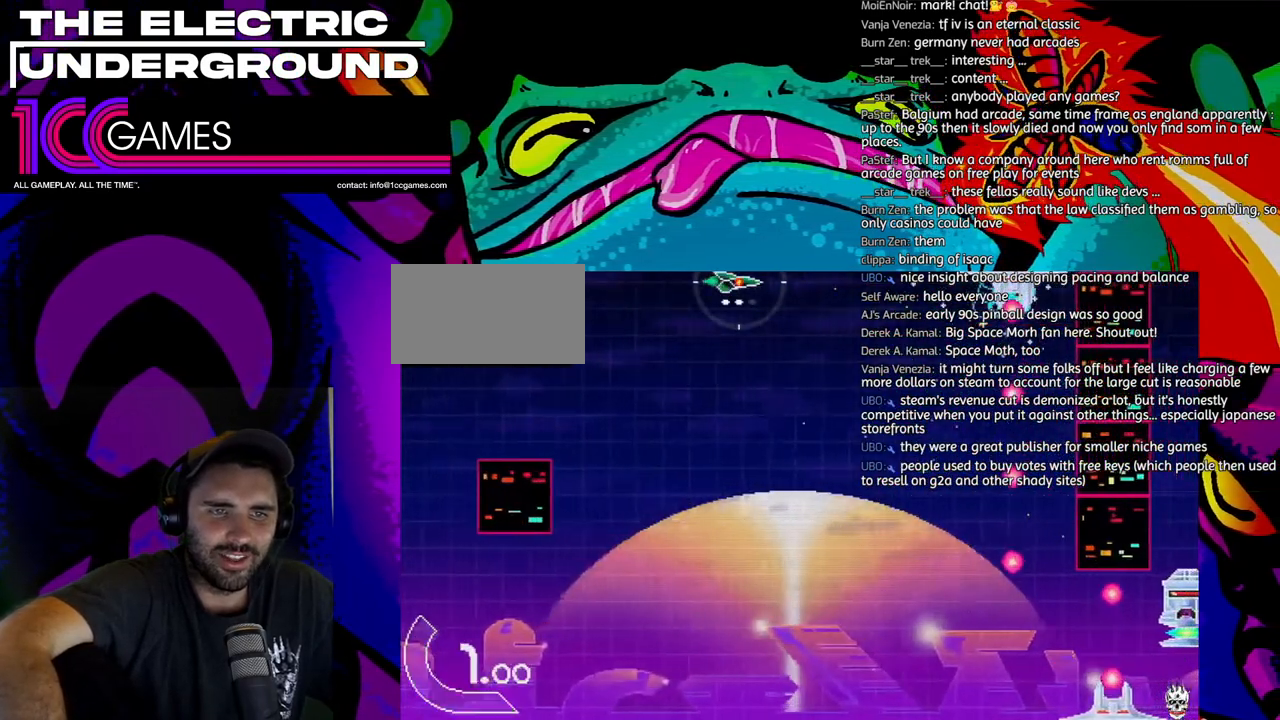
{"dt_ms": 500, "buttons": ["SQUARE", "TRIANGLE"], "left_stick": "up", "events": []}
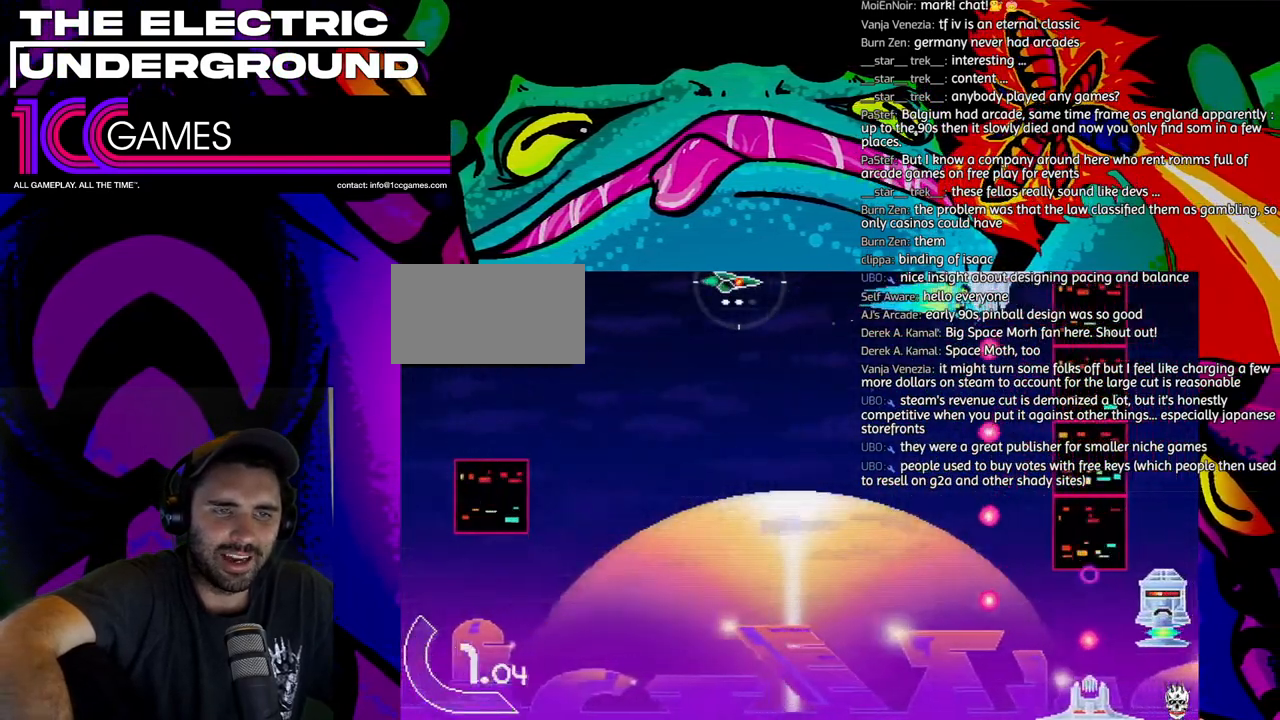
{"dt_ms": 500, "buttons": ["SQUARE", "TRIANGLE"], "left_stick": "up", "events": []}
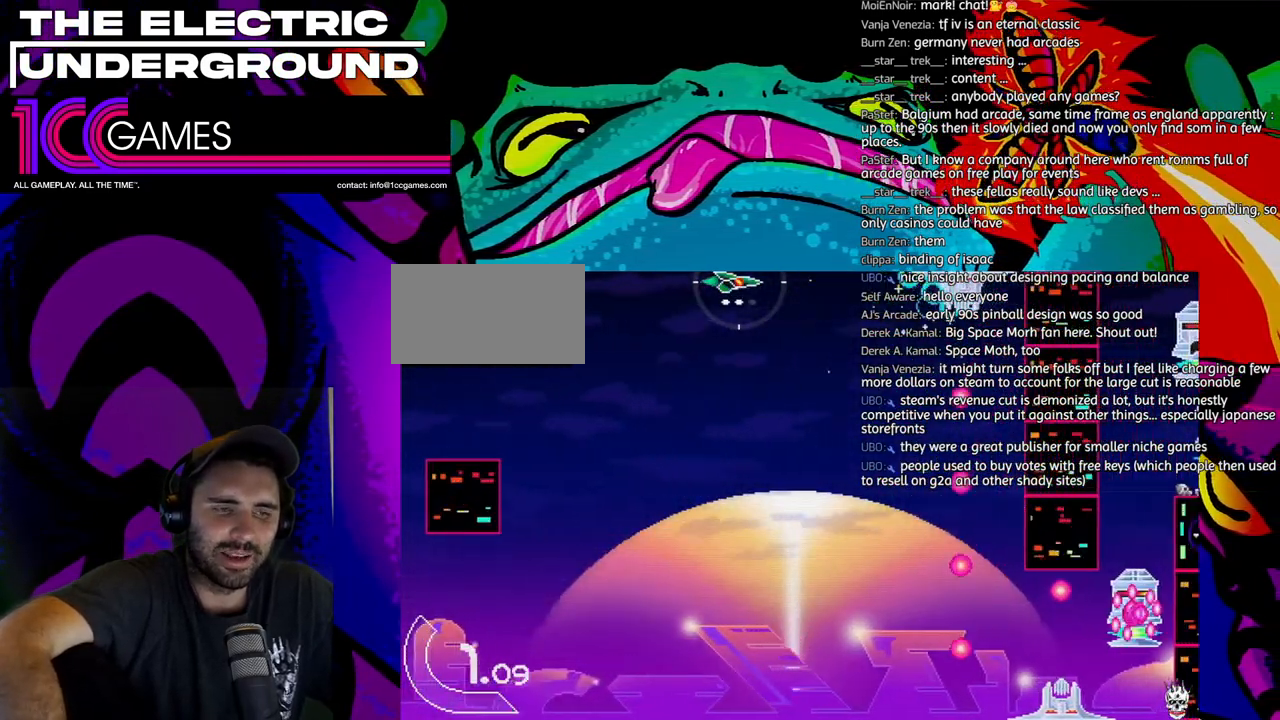
{"dt_ms": 500, "buttons": ["SQUARE", "TRIANGLE"], "left_stick": "up", "events": []}
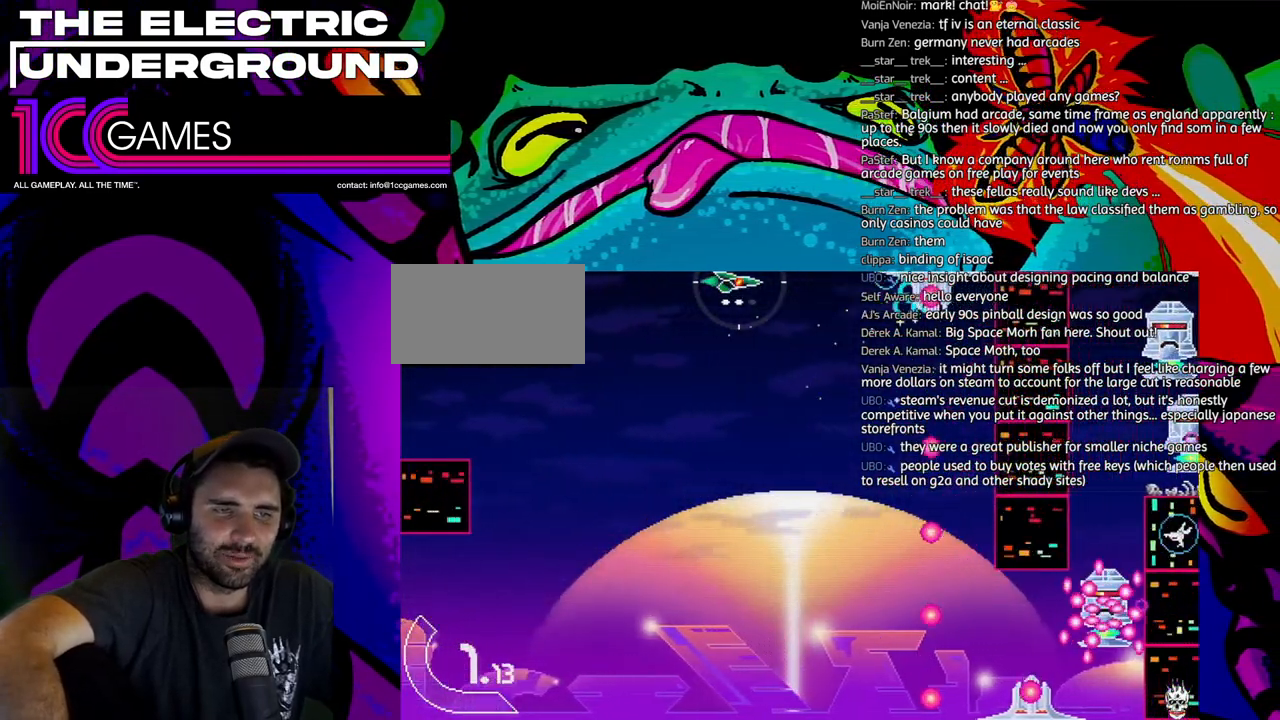
{"dt_ms": 500, "buttons": ["SQUARE", "TRIANGLE"], "left_stick": "up-left", "events": [[467, "left_stick", "up-left"]]}
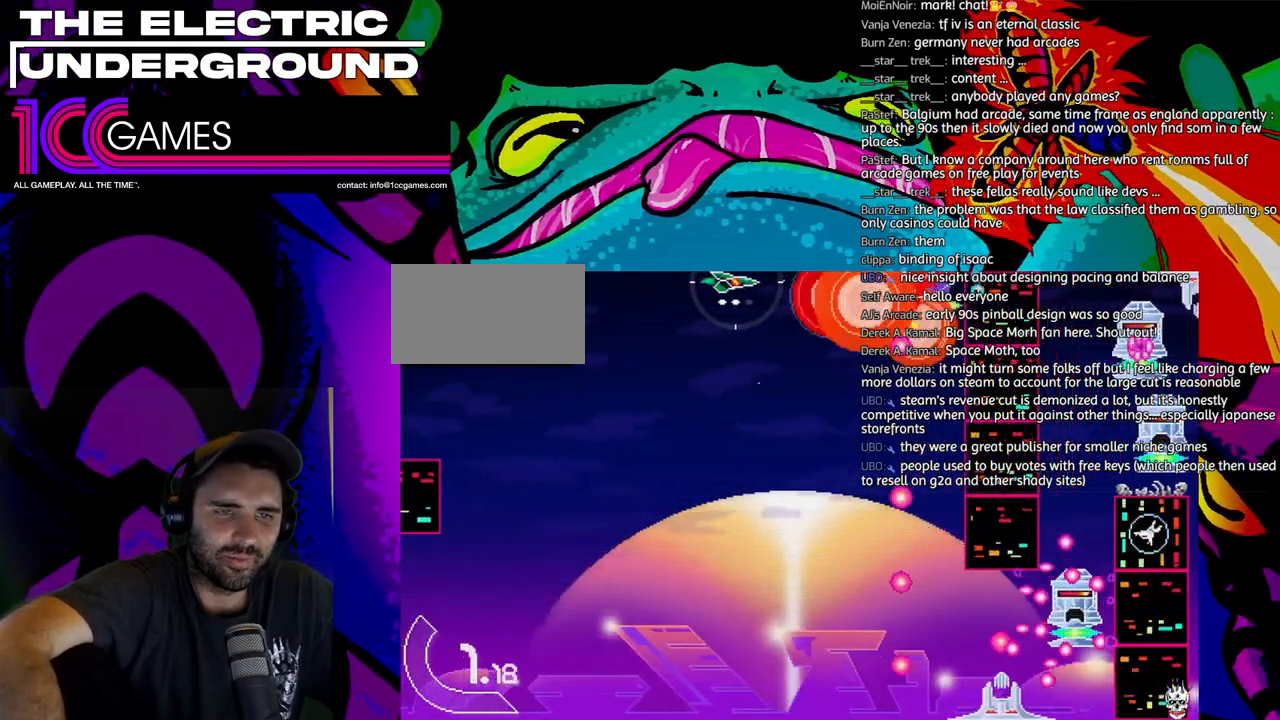
{"dt_ms": 500, "buttons": ["TRIANGLE"], "left_stick": "down", "events": [[167, "left_stick", "left"], [267, "left_stick", "down-left"], [367, "SQUARE", "up"], [367, "left_stick", "down"]]}